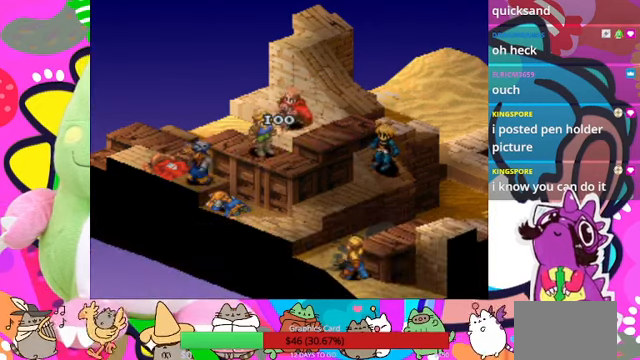
Gameplay with a controller (PlayStation layout); each line is a JSON object with the inputs held at the frame after it. "events" lists button and stick changes between this image and that frame as [ms after this image, input, new state], when the widget could be followed in between. Not read: L3 R3 left_stick right_stick.
{"buttons": ["CIRCLE"], "events": [[500, "CIRCLE", "down"]]}
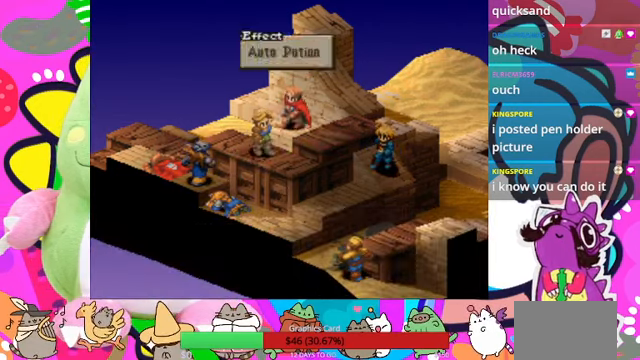
{"buttons": [], "events": [[134, "CIRCLE", "up"]]}
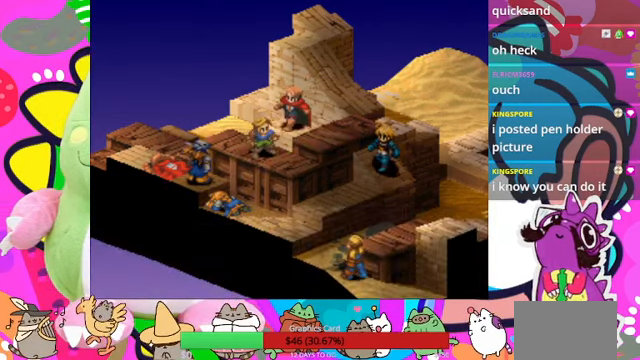
{"buttons": [], "events": []}
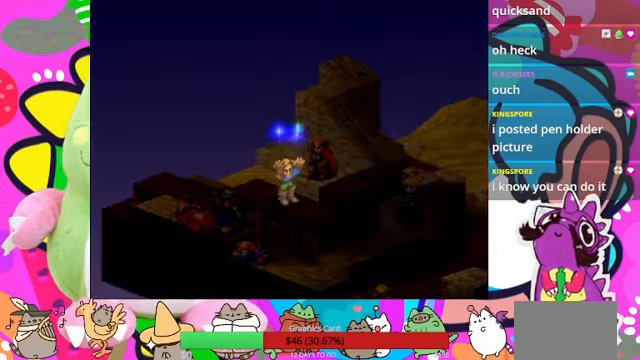
{"buttons": [], "events": []}
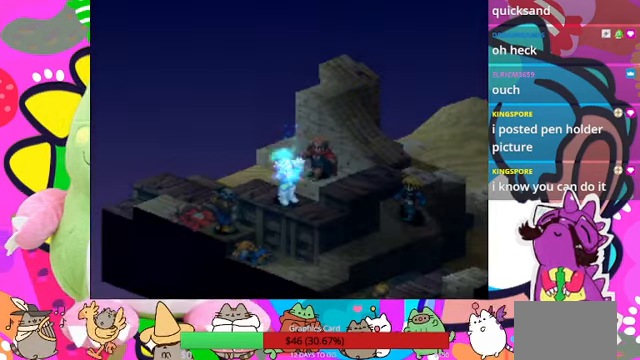
{"buttons": [], "events": []}
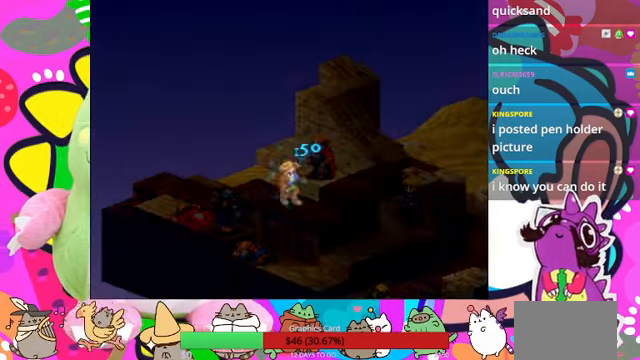
{"buttons": [], "events": []}
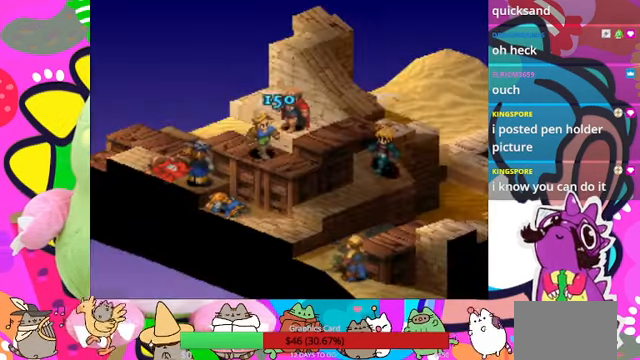
{"buttons": [], "events": []}
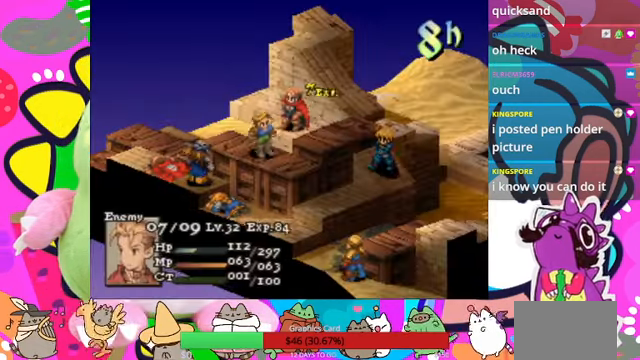
{"buttons": [], "events": [[267, "CIRCLE", "down"], [400, "CIRCLE", "up"]]}
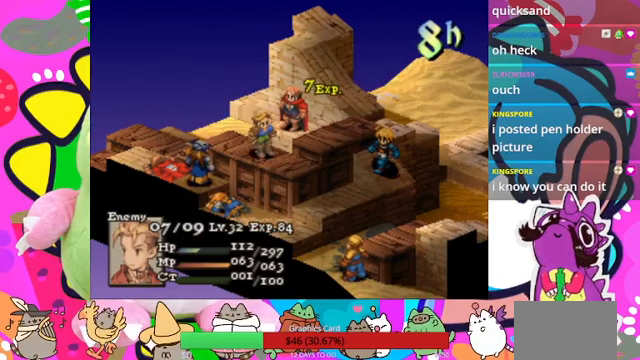
{"buttons": [], "events": []}
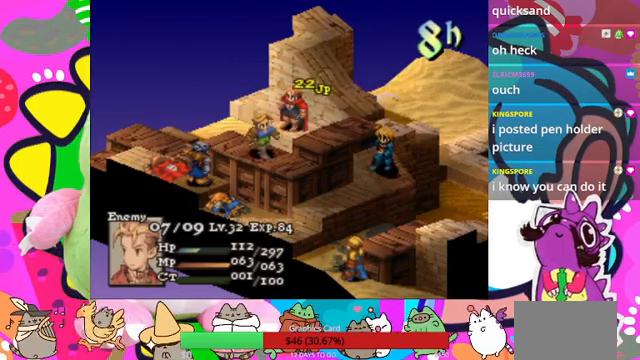
{"buttons": [], "events": []}
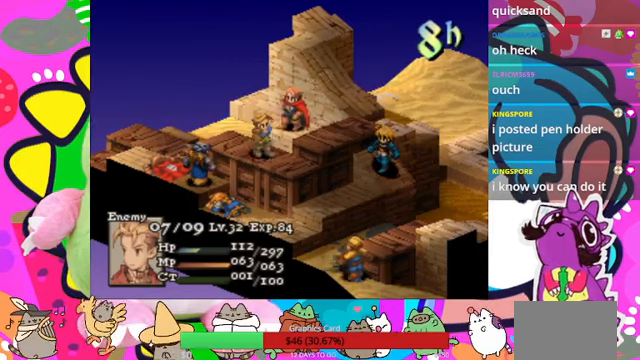
{"buttons": [], "events": []}
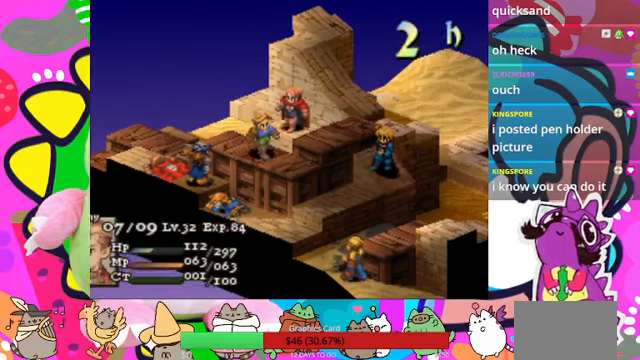
{"buttons": [], "events": []}
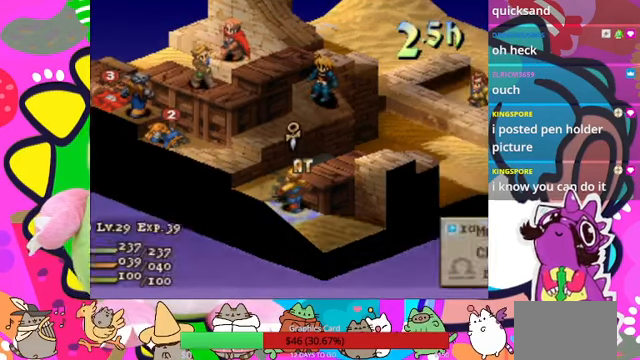
{"buttons": [], "events": []}
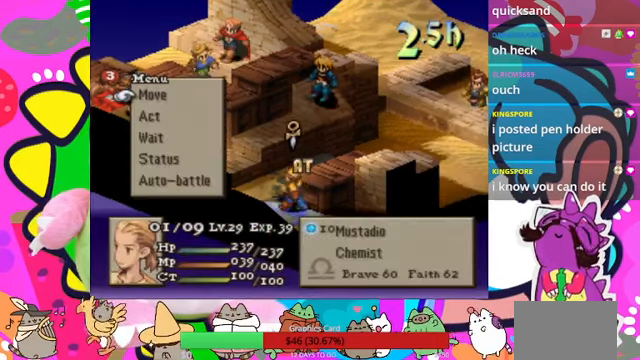
{"buttons": [], "events": [[100, "DPAD_DOWN", "down"], [167, "DPAD_DOWN", "up"], [333, "CIRCLE", "down"], [433, "CIRCLE", "up"]]}
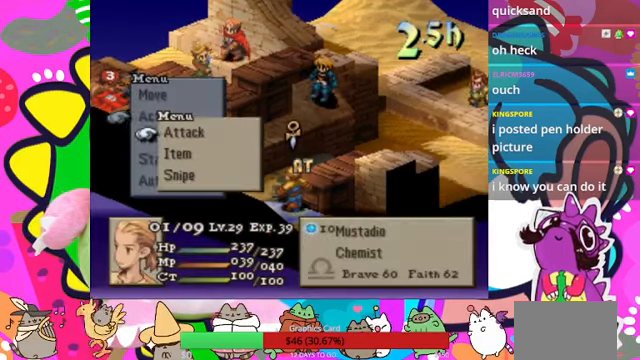
{"buttons": ["DPAD_DOWN"], "events": [[500, "DPAD_DOWN", "down"]]}
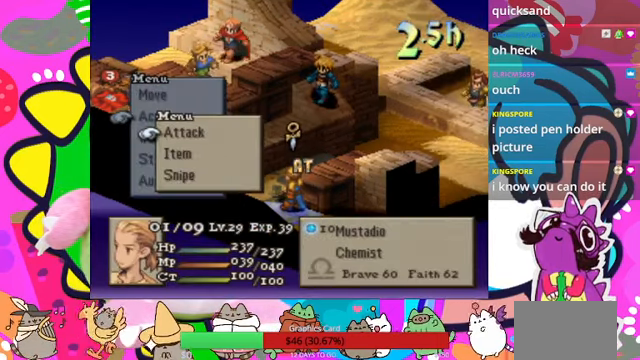
{"buttons": [], "events": [[67, "DPAD_DOWN", "up"]]}
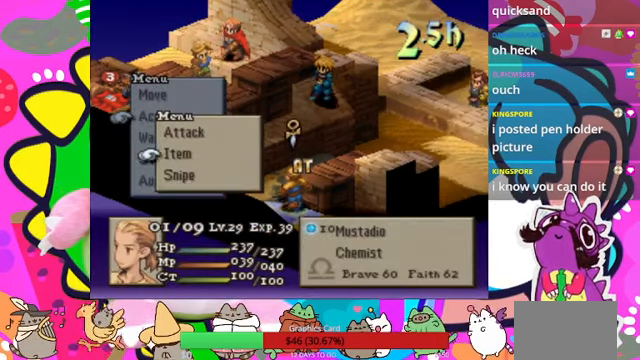
{"buttons": [], "events": [[67, "CIRCLE", "down"], [200, "CIRCLE", "up"]]}
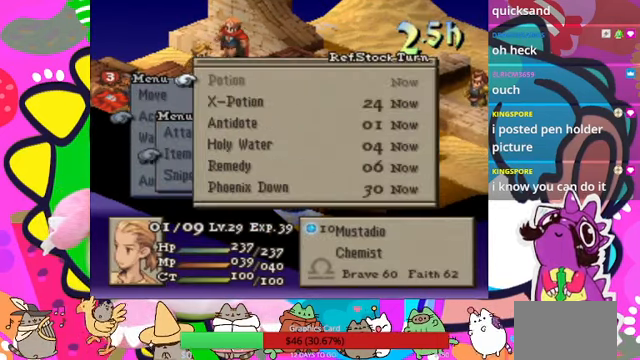
{"buttons": [], "events": [[433, "DPAD_DOWN", "down"], [500, "DPAD_DOWN", "up"]]}
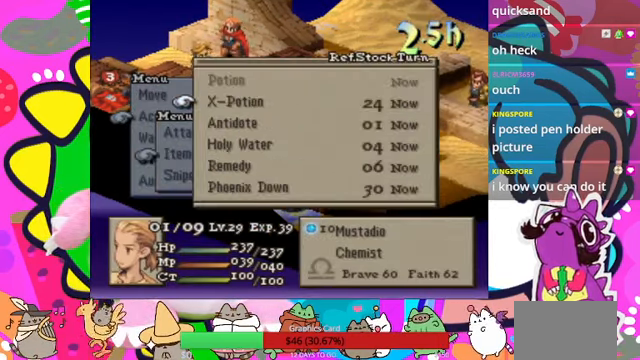
{"buttons": ["DPAD_DOWN"], "events": [[100, "DPAD_DOWN", "down"], [233, "DPAD_DOWN", "up"], [300, "DPAD_DOWN", "down"], [366, "DPAD_DOWN", "up"], [466, "DPAD_DOWN", "down"]]}
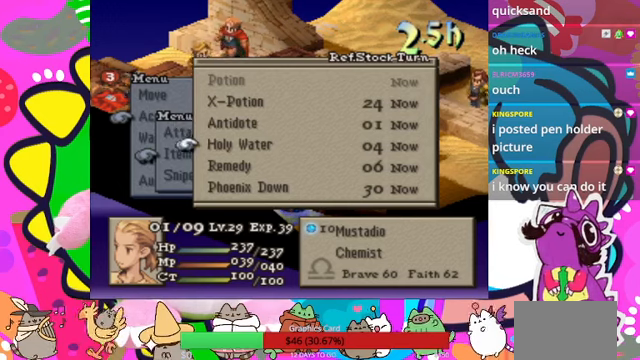
{"buttons": [], "events": [[66, "DPAD_DOWN", "up"], [133, "DPAD_DOWN", "down"], [200, "DPAD_DOWN", "up"]]}
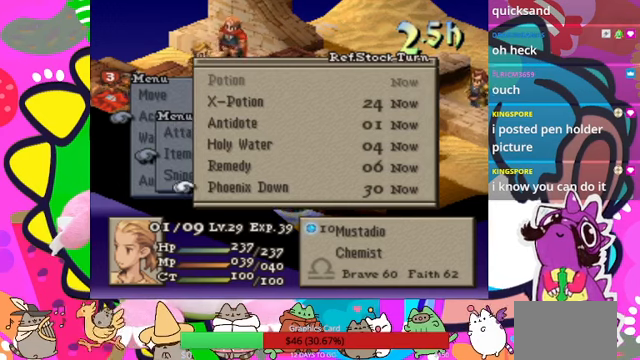
{"buttons": ["CIRCLE"], "events": [[433, "CIRCLE", "down"]]}
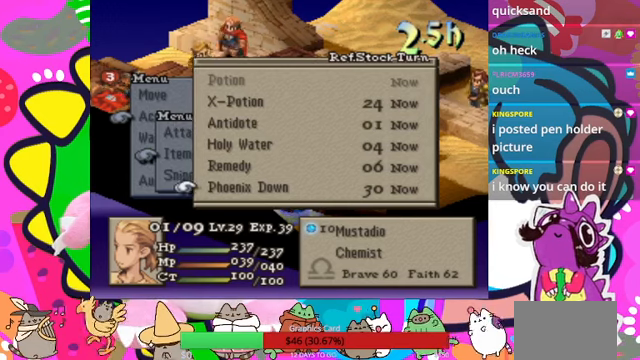
{"buttons": ["DPAD_LEFT"], "events": [[66, "CIRCLE", "up"], [133, "CIRCLE", "down"], [233, "CIRCLE", "up"], [266, "DPAD_LEFT", "down"], [366, "DPAD_LEFT", "up"], [466, "DPAD_LEFT", "down"]]}
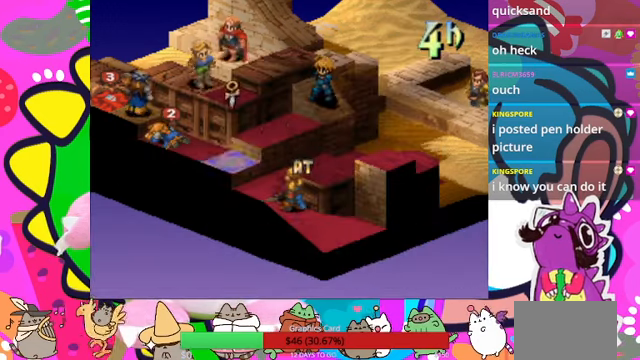
{"buttons": ["DPAD_LEFT"], "events": [[33, "DPAD_LEFT", "up"], [100, "DPAD_LEFT", "down"], [200, "DPAD_LEFT", "up"], [466, "DPAD_LEFT", "down"]]}
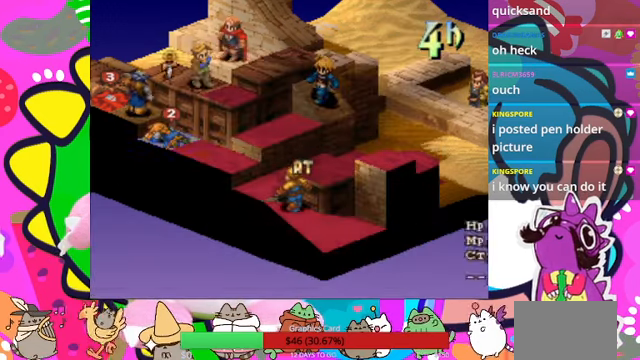
{"buttons": [], "events": [[66, "DPAD_LEFT", "up"], [100, "CIRCLE", "down"], [266, "CIRCLE", "up"]]}
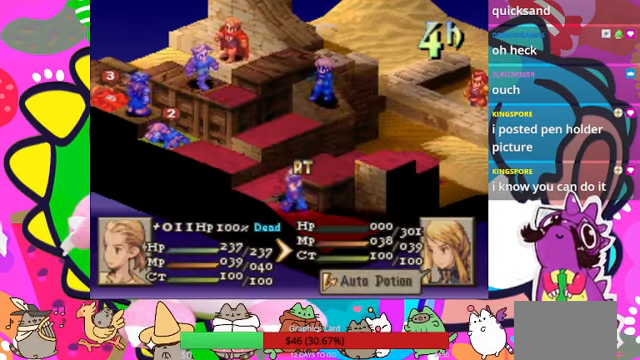
{"buttons": ["CIRCLE"], "events": [[333, "CIRCLE", "down"], [400, "CIRCLE", "up"], [500, "CIRCLE", "down"]]}